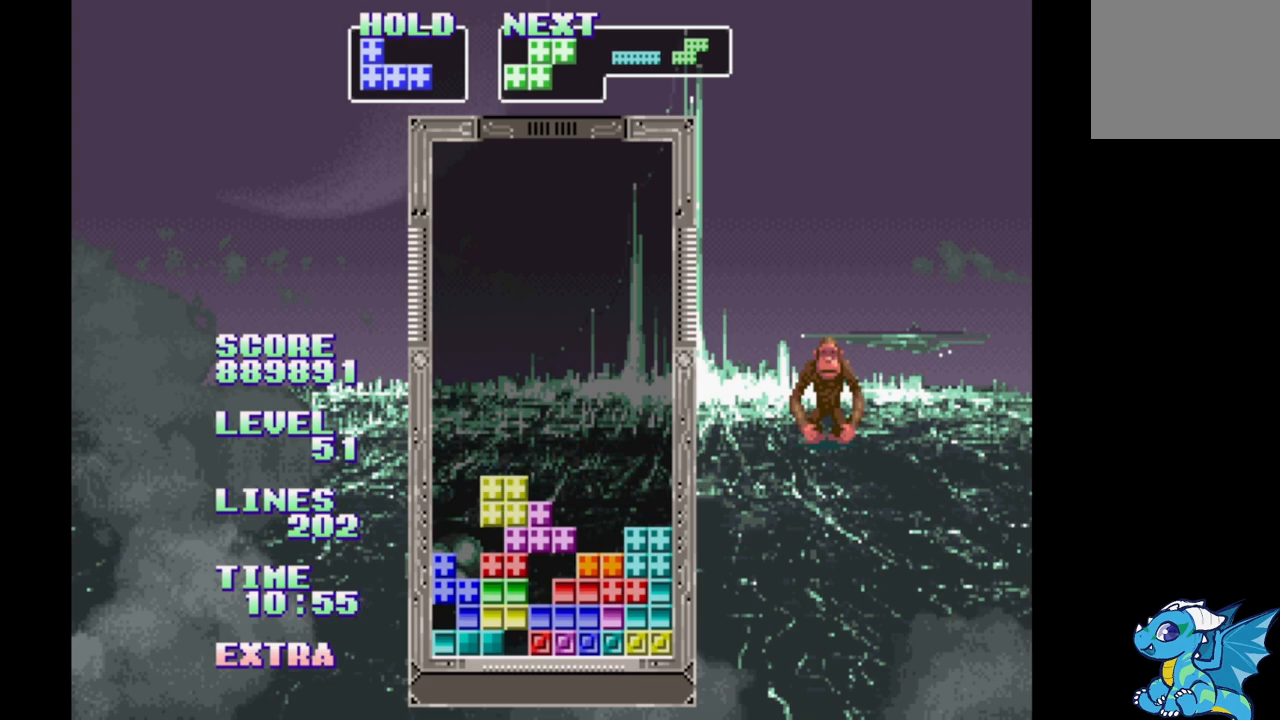
Gameplay with a controller (Xbox layout); each line is a JSON object with the inputs held at the frame after it. "events" lists button and stick changes between this image and that frame as [ms after this image, input, new state], when the widget could be followed in between. Not read: L2 L3 R2 R3 left_stick right_stick.
{"buttons": [], "events": [[117, "DPAD_RIGHT", "down"], [367, "DPAD_RIGHT", "up"]]}
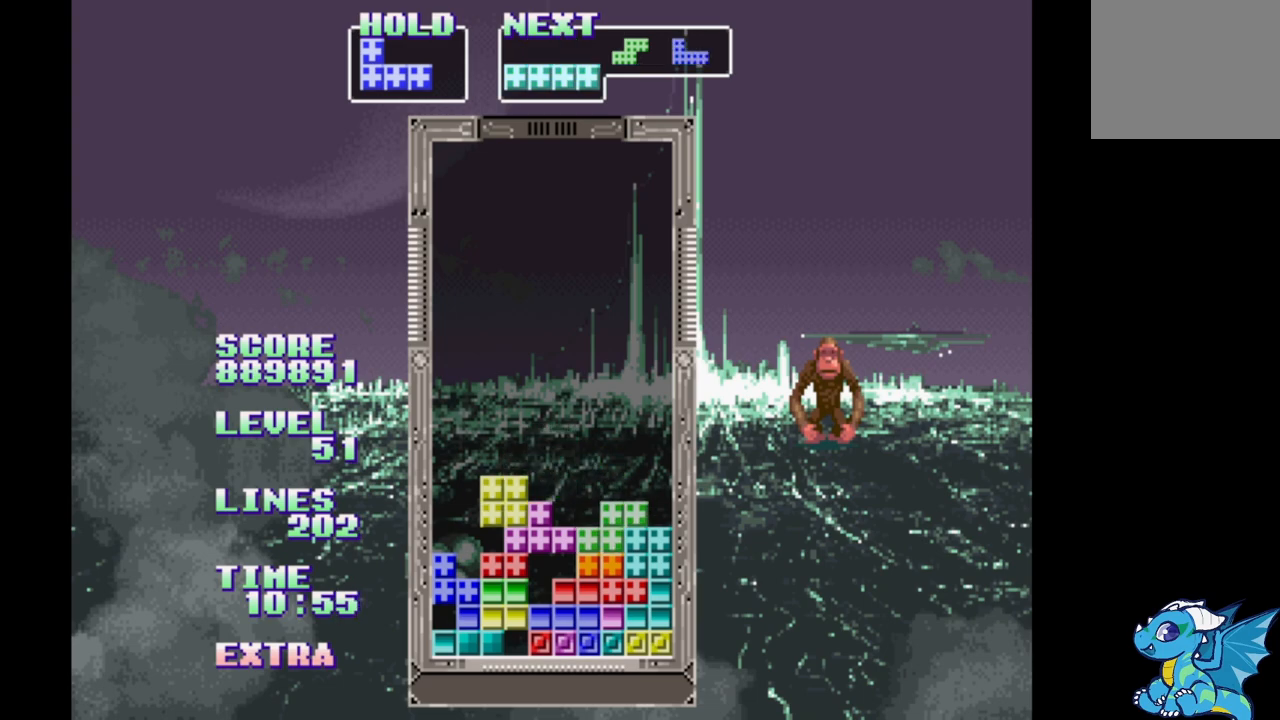
{"buttons": ["DPAD_RIGHT"], "events": [[100, "DPAD_UP", "down"], [183, "DPAD_UP", "up"], [250, "DPAD_RIGHT", "down"]]}
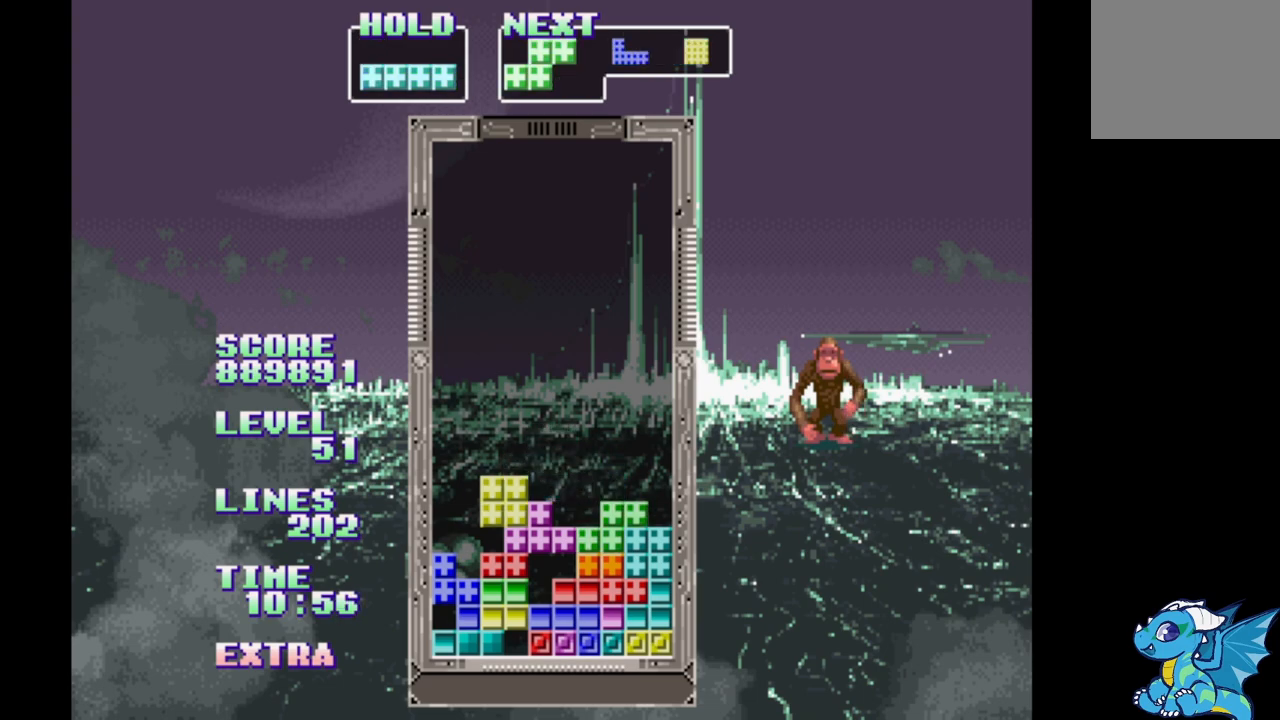
{"buttons": [], "events": [[117, "B", "down"], [217, "B", "up"], [283, "B", "down"], [467, "B", "up"], [483, "DPAD_RIGHT", "up"]]}
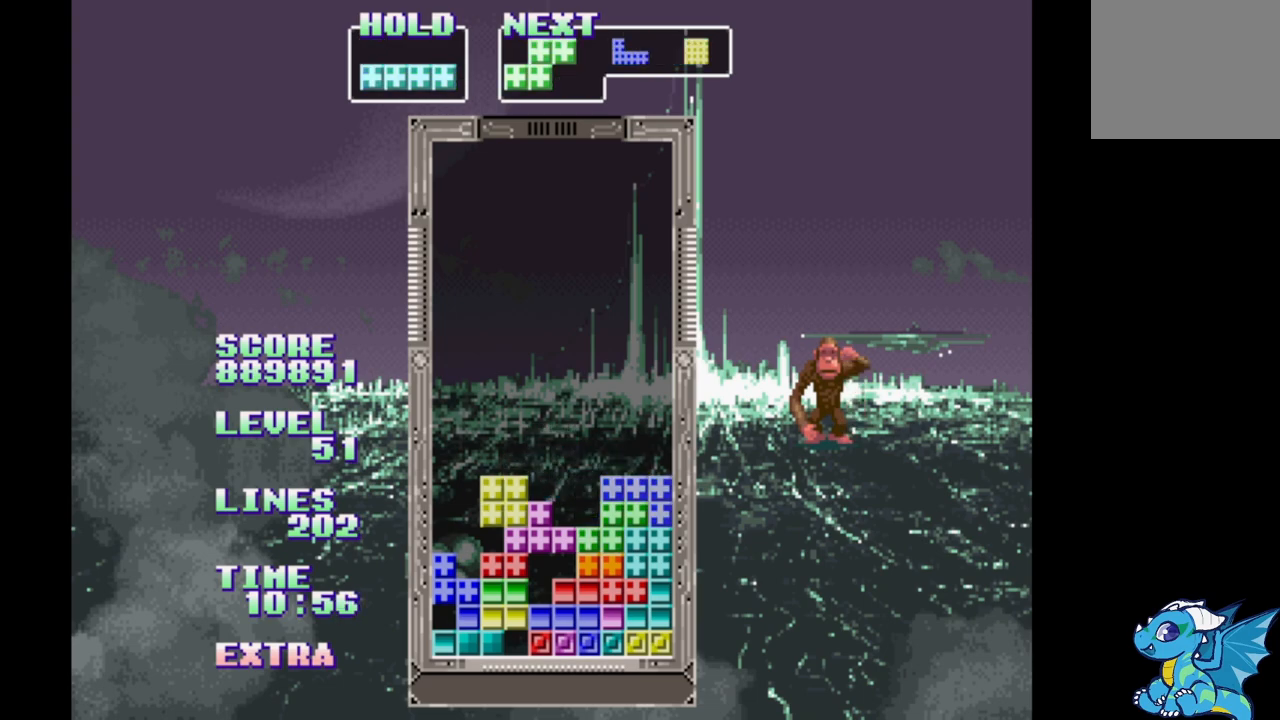
{"buttons": [], "events": [[100, "DPAD_UP", "down"], [167, "DPAD_UP", "up"], [283, "B", "down"], [417, "B", "up"]]}
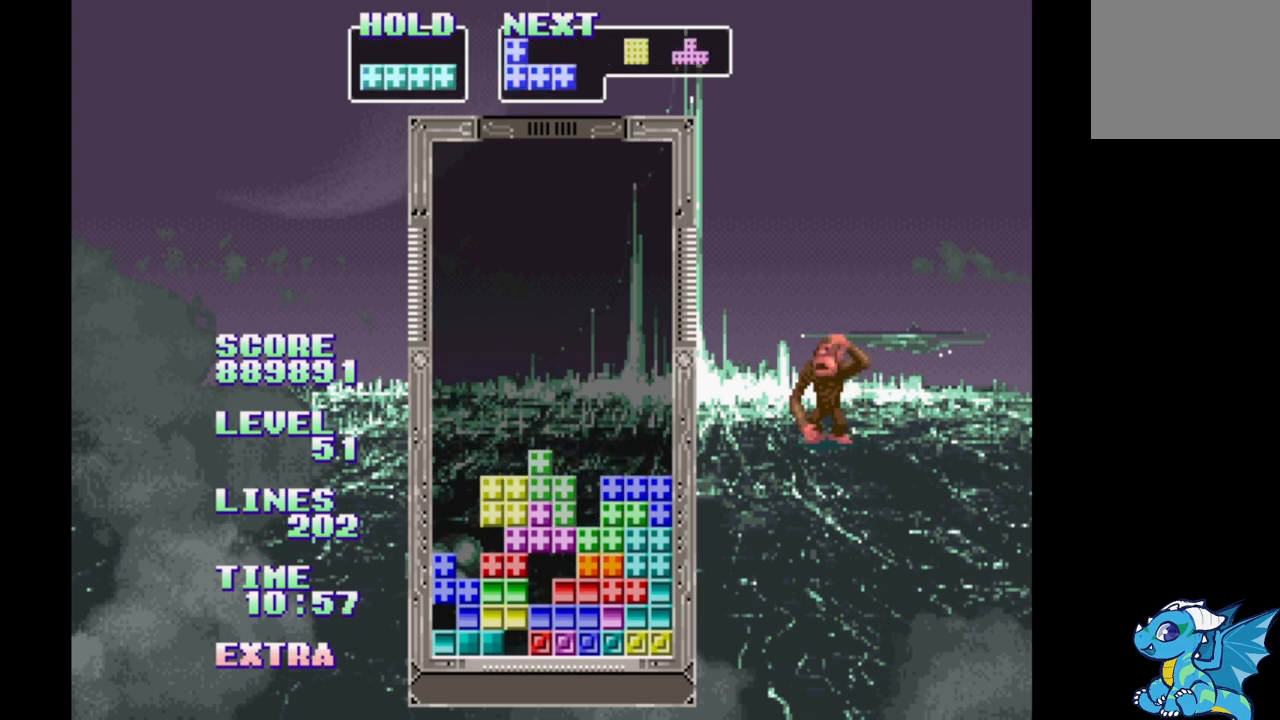
{"buttons": ["B", "DPAD_RIGHT"], "events": [[83, "DPAD_UP", "down"], [167, "DPAD_UP", "up"], [267, "DPAD_RIGHT", "down"], [450, "B", "down"]]}
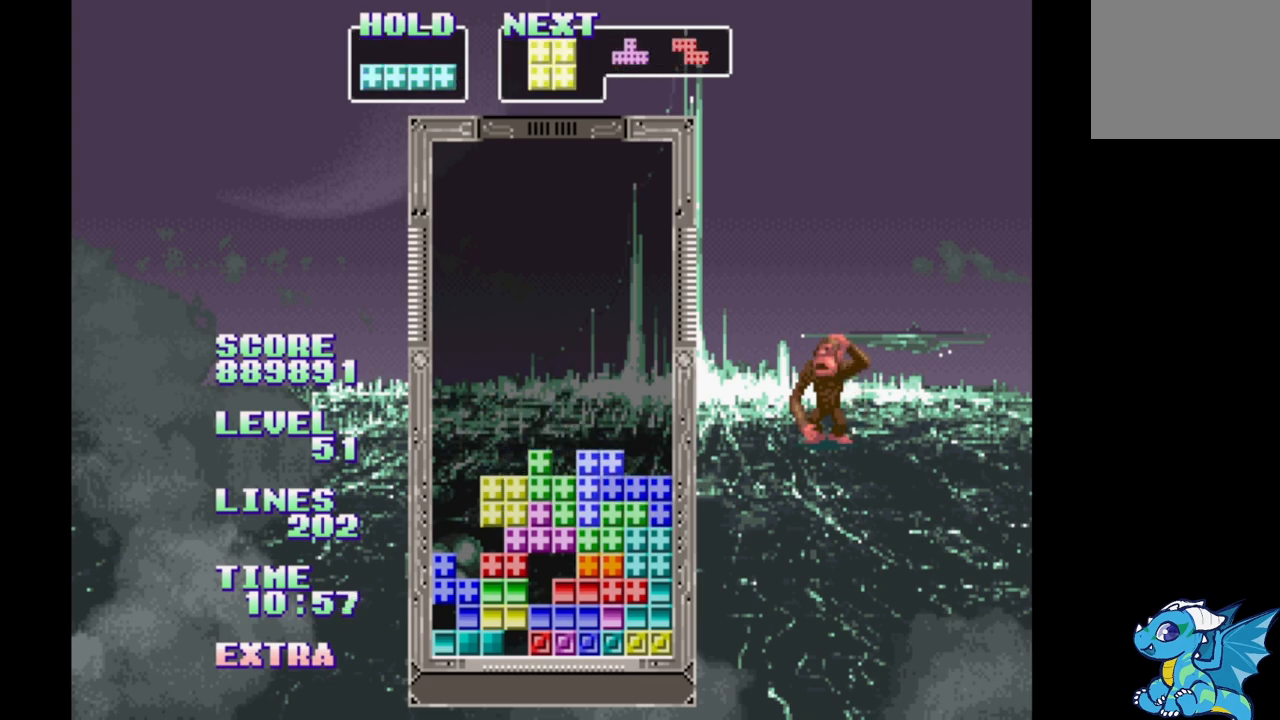
{"buttons": ["DPAD_RIGHT"]}
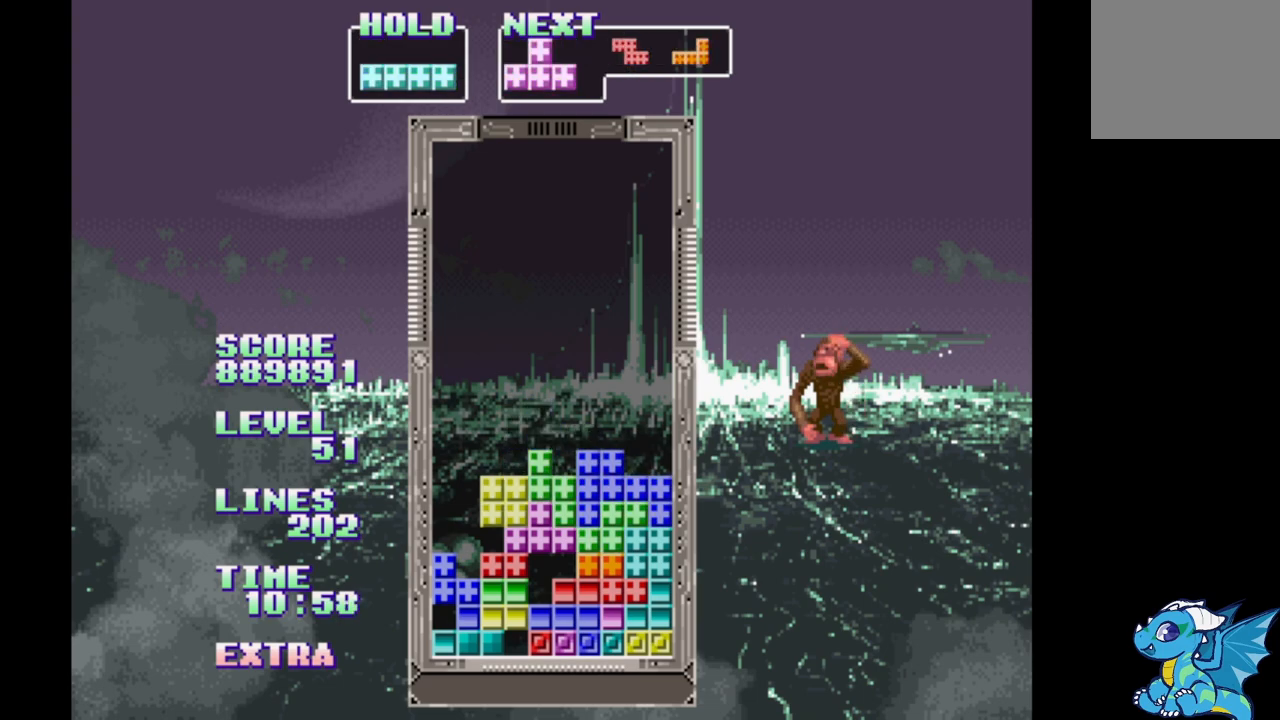
{"buttons": [], "events": [[400, "DPAD_UP", "down"], [450, "DPAD_LEFT", "down"], [467, "DPAD_RIGHT", "up"], [467, "DPAD_UP", "up"], [483, "DPAD_LEFT", "up"]]}
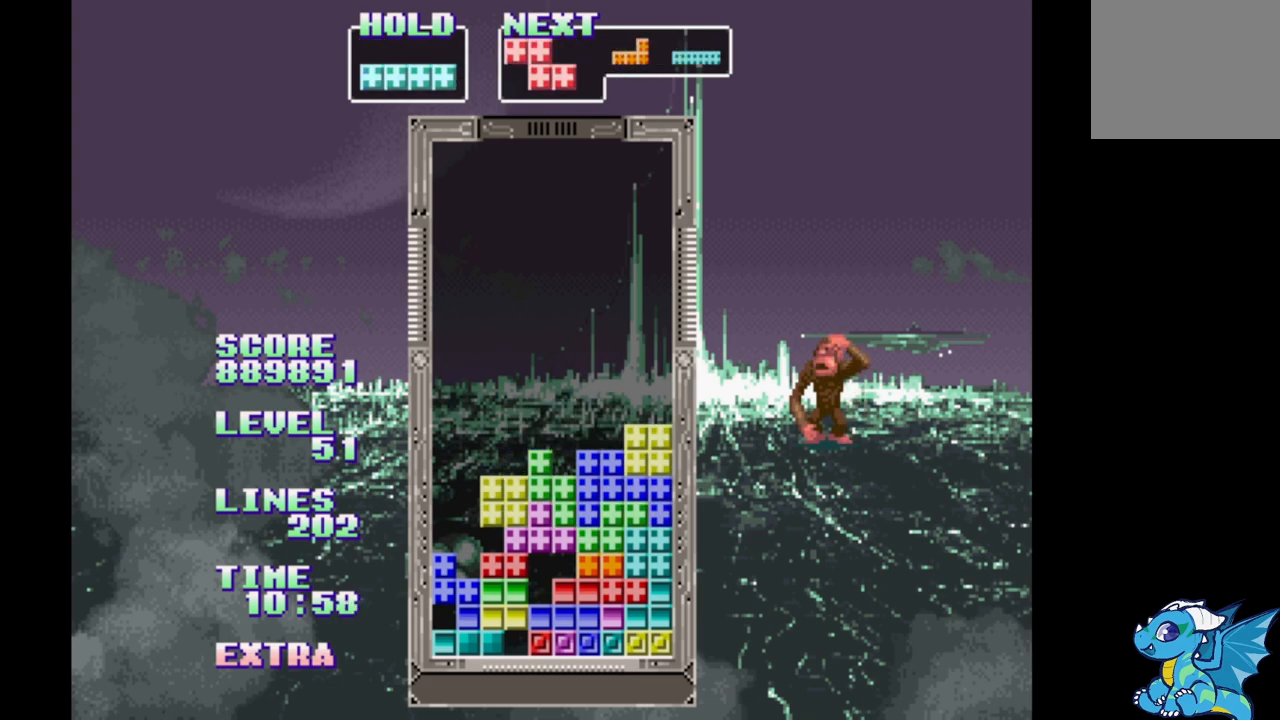
{"buttons": ["DPAD_UP"], "events": [[17, "DPAD_LEFT", "down"], [200, "A", "down"], [317, "A", "up"], [367, "A", "down"], [450, "A", "up"], [450, "DPAD_LEFT", "up"], [467, "DPAD_UP", "down"]]}
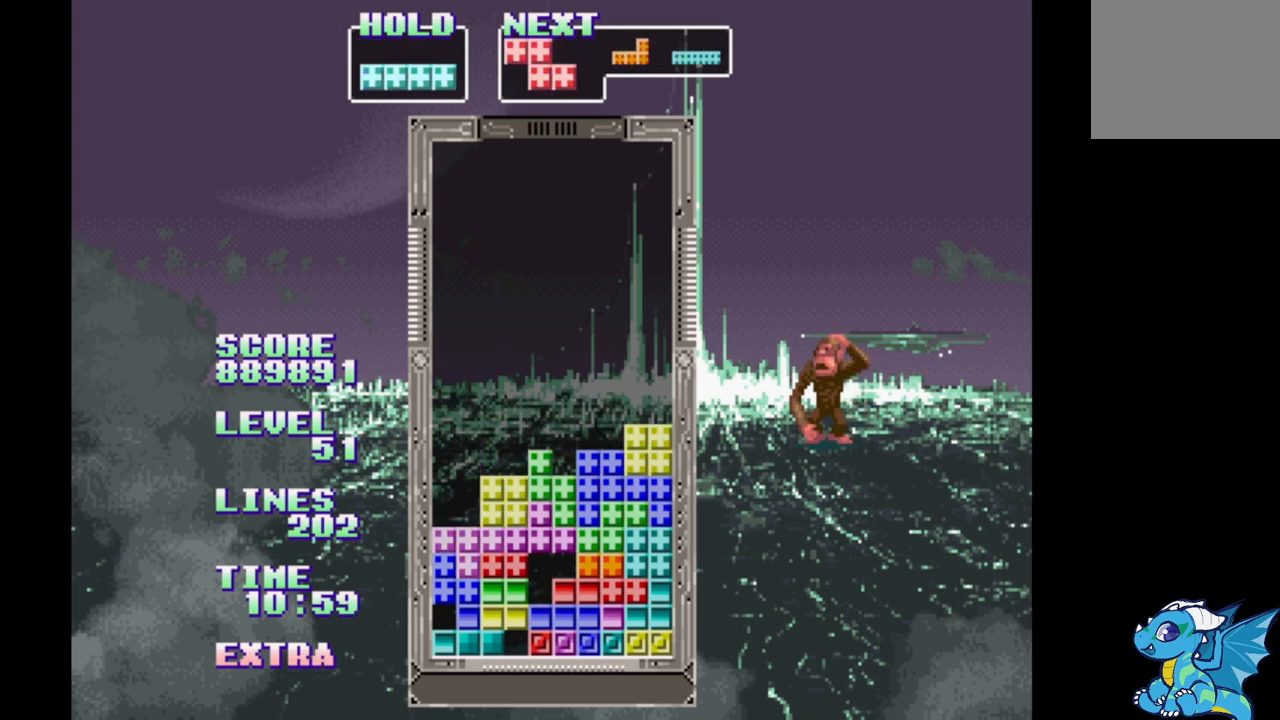
{"buttons": [], "events": [[83, "DPAD_UP", "up"]]}
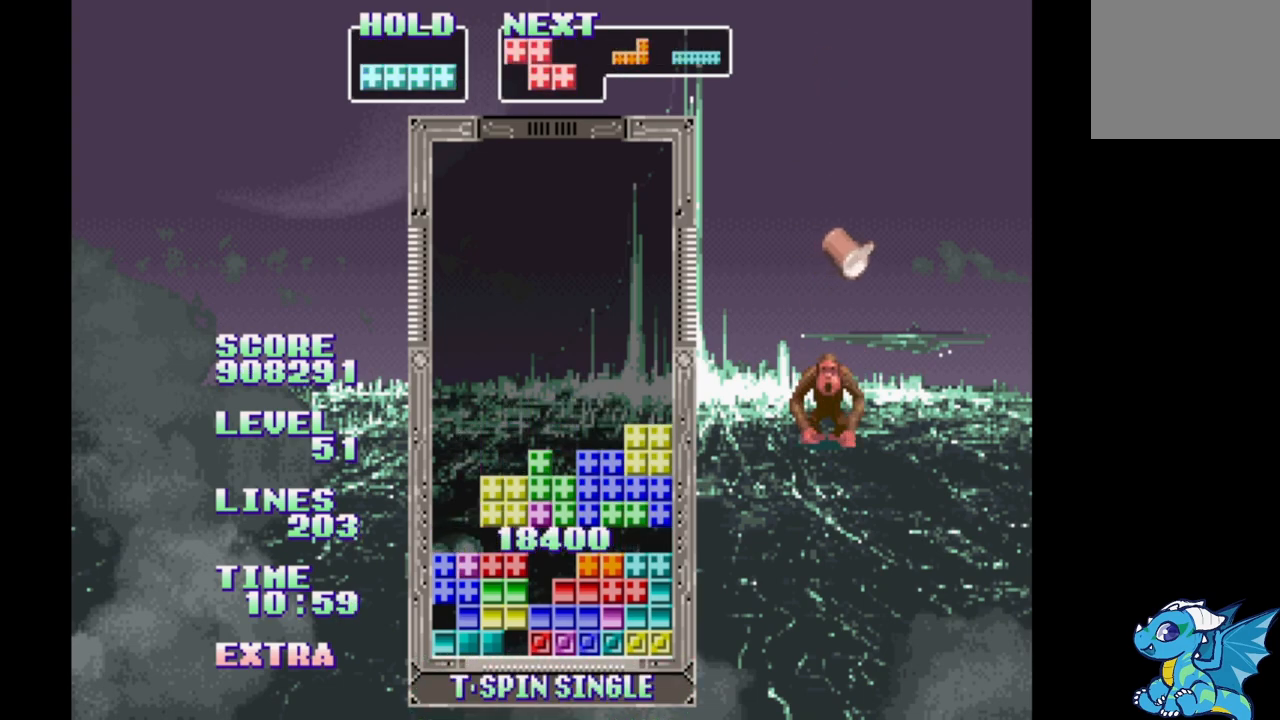
{"buttons": ["A", "DPAD_LEFT"], "events": [[183, "DPAD_LEFT", "down"], [467, "A", "down"]]}